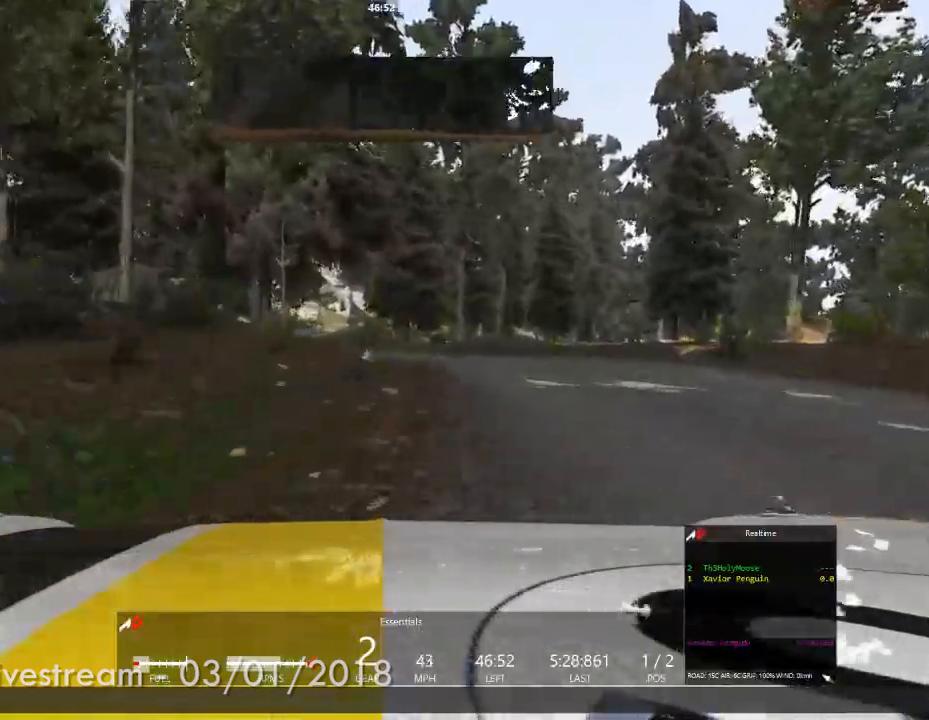
Gameplay with a controller (Xbox layout); each line is a JSON object with the inputs held at the frame after it (dt_ms = milliseconds from this image to that frame). "events" lists button and stick changes between this image and that frame as [ms after this image, input, new state], when the widget could be followed in between. Not read: HOME L1 L2 L3 R2 R3.
{"dt_ms": 500, "buttons": [], "left_stick": "right", "right_stick": "center", "events": [[150, "left_stick", "right"]]}
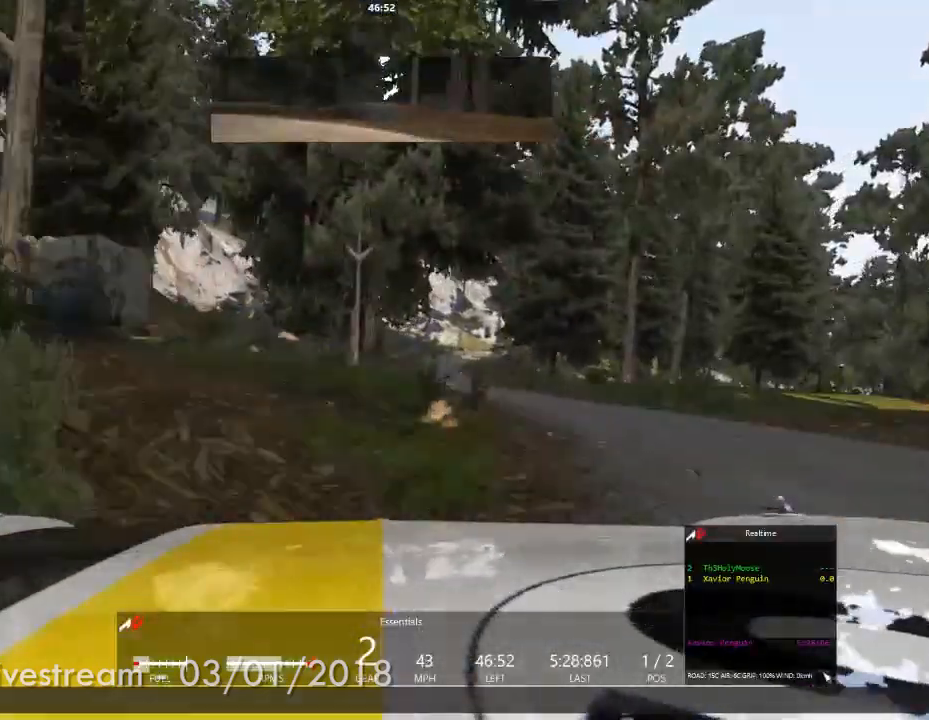
{"dt_ms": 500, "buttons": [], "left_stick": "center", "right_stick": "center", "events": [[67, "left_stick", "center"], [183, "left_stick", "left"], [350, "left_stick", "center"]]}
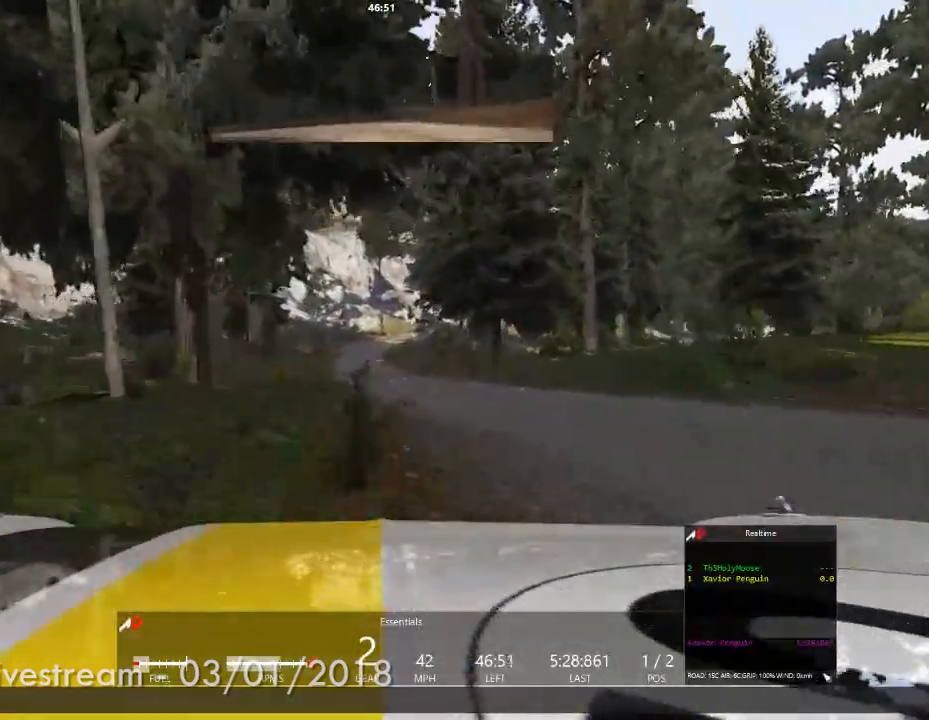
{"dt_ms": 500, "buttons": [], "left_stick": "center", "right_stick": "center", "events": [[67, "R1", "down"], [167, "R1", "up"]]}
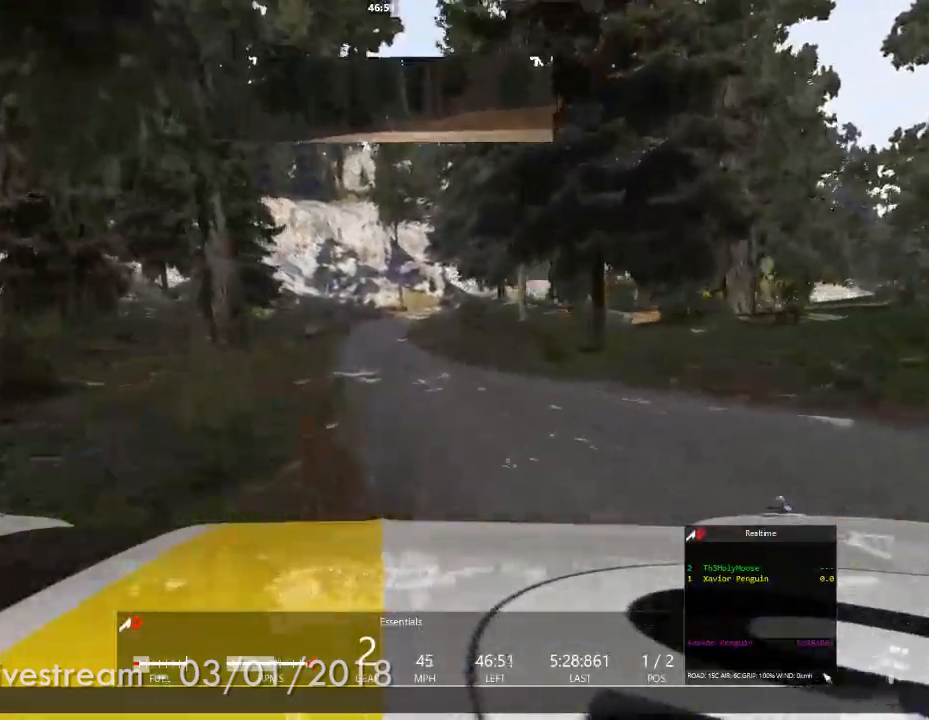
{"dt_ms": 500, "buttons": [], "left_stick": "center", "right_stick": "center", "events": []}
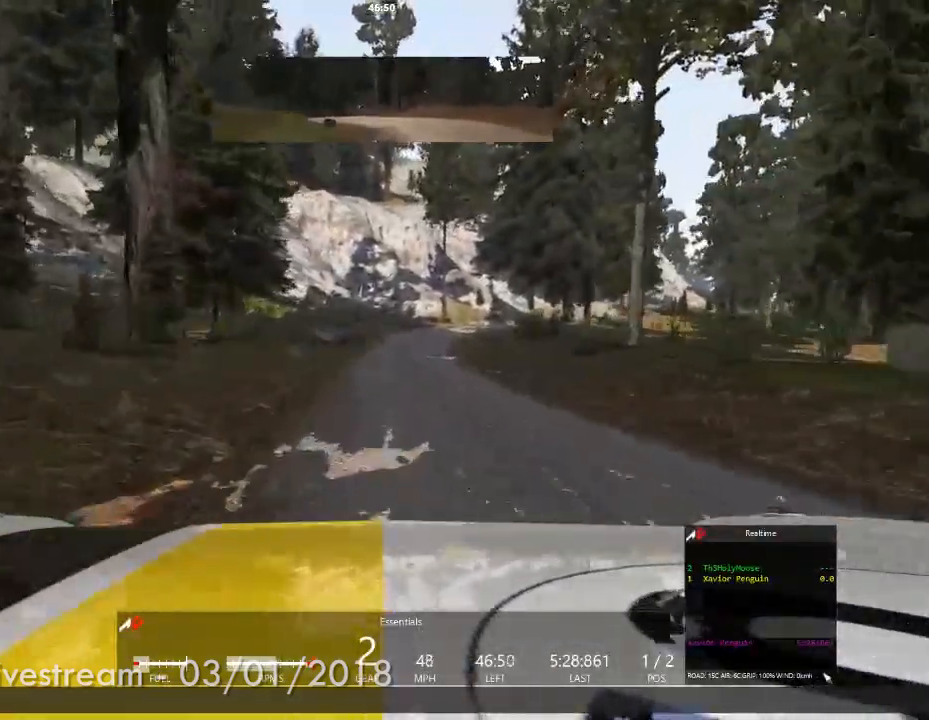
{"dt_ms": 500, "buttons": [], "left_stick": "center", "right_stick": "center", "events": [[100, "left_stick", "right"], [217, "left_stick", "center"]]}
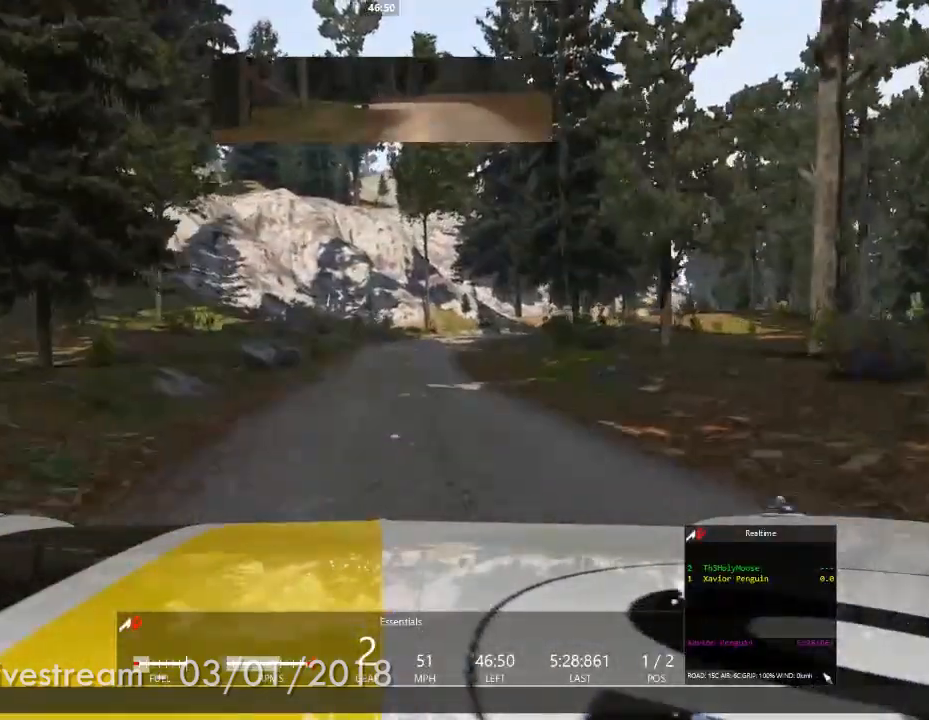
{"dt_ms": 500, "buttons": [], "left_stick": "center", "right_stick": "center", "events": [[217, "left_stick", "right"], [350, "left_stick", "center"]]}
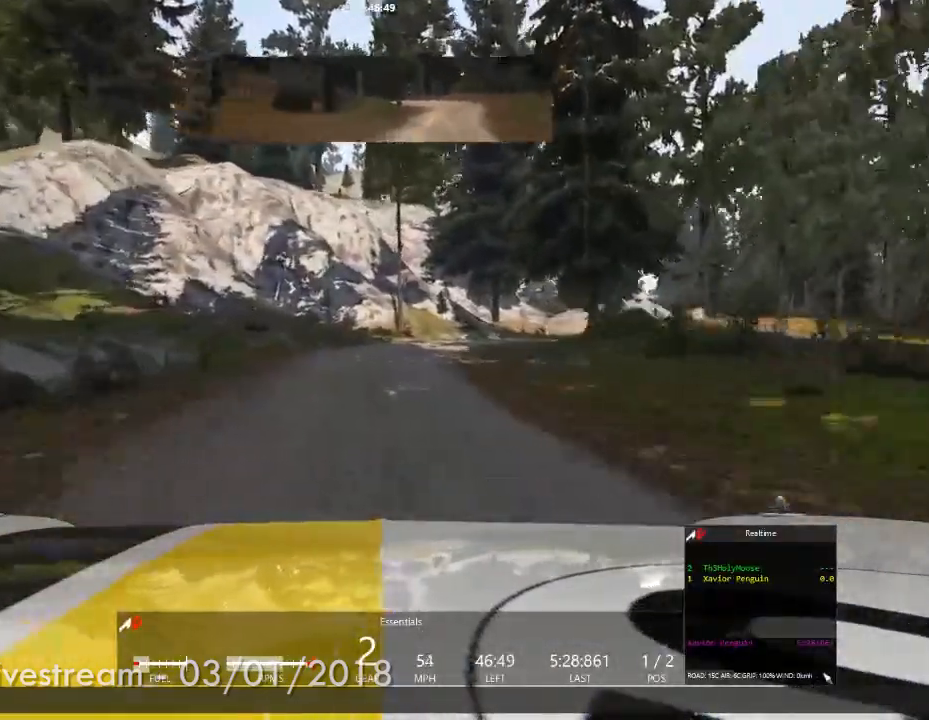
{"dt_ms": 500, "buttons": [], "left_stick": "right", "right_stick": "center", "events": [[467, "left_stick", "right"]]}
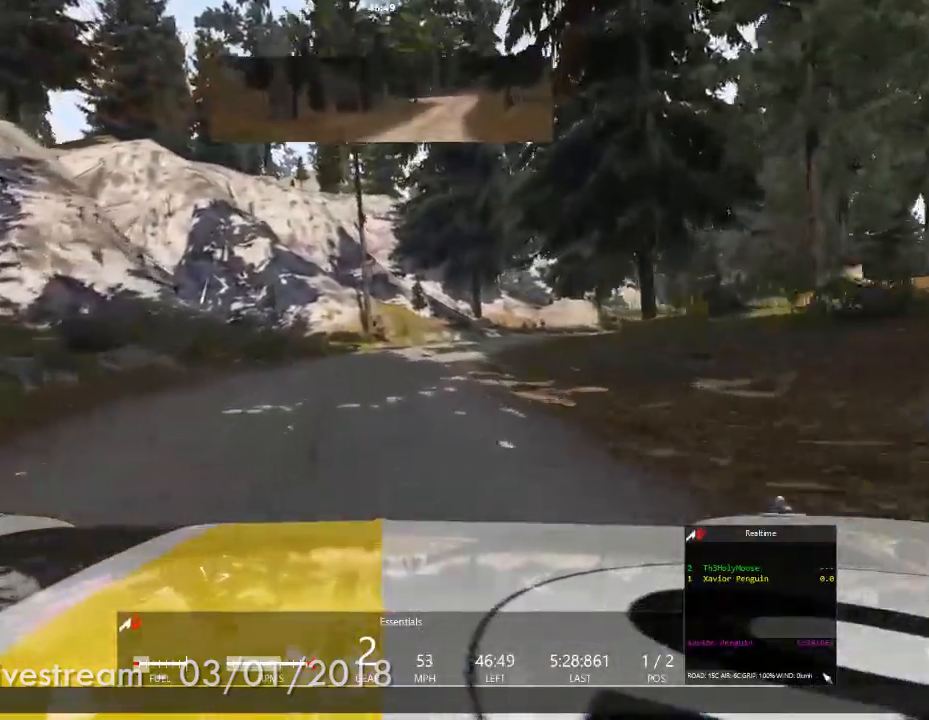
{"dt_ms": 500, "buttons": [], "left_stick": "center", "right_stick": "center", "events": [[150, "left_stick", "center"], [233, "left_stick", "right"], [350, "left_stick", "center"]]}
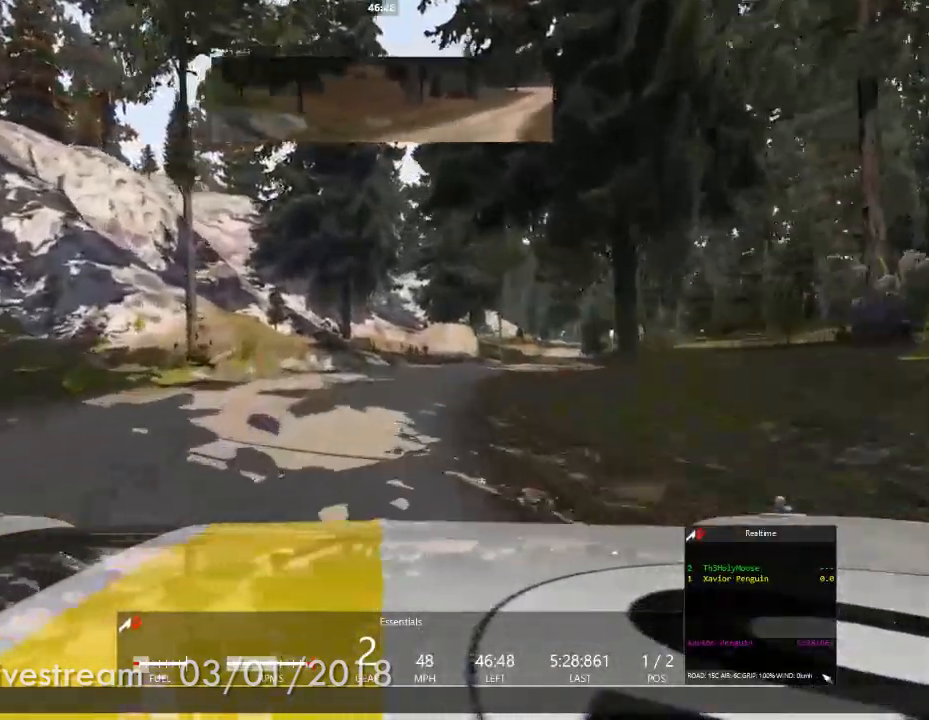
{"dt_ms": 500, "buttons": [], "left_stick": "center", "right_stick": "center"}
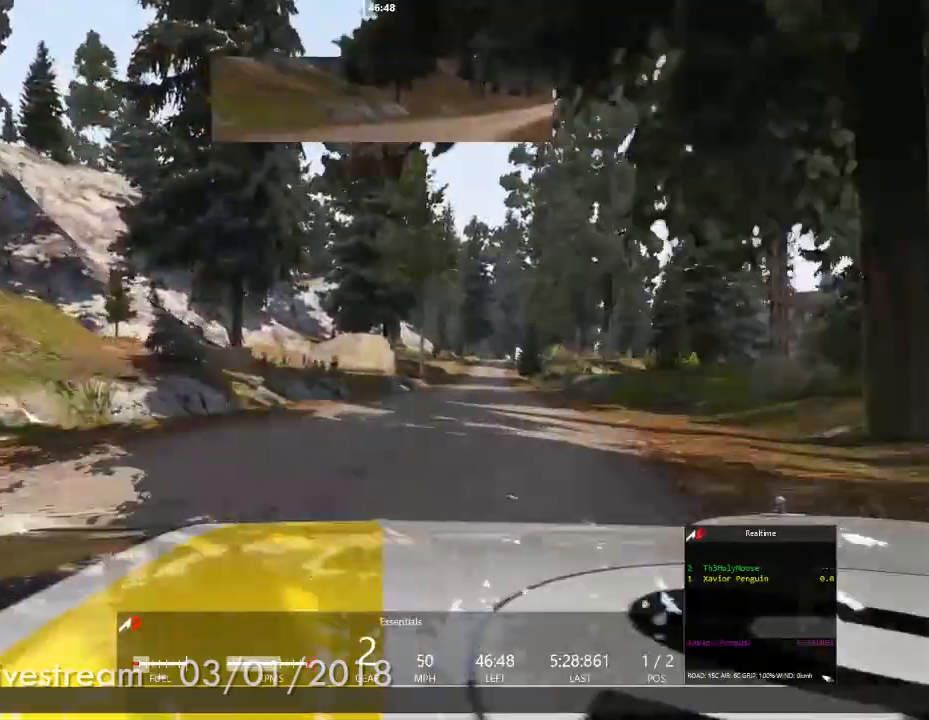
{"dt_ms": 500, "buttons": [], "left_stick": "center", "right_stick": "center"}
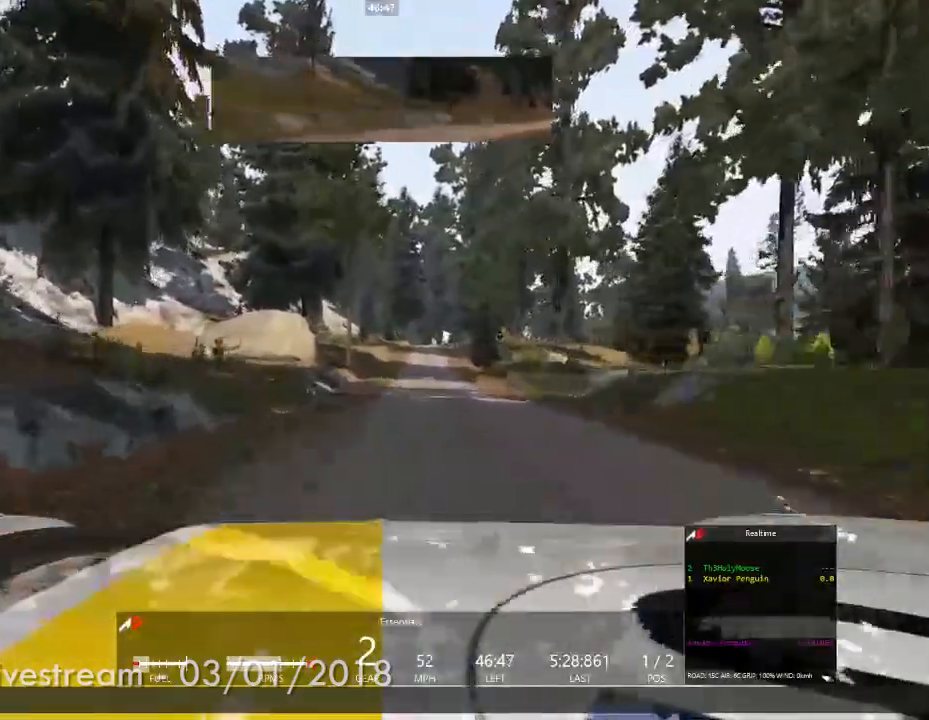
{"dt_ms": 500, "buttons": [], "left_stick": "center", "right_stick": "center"}
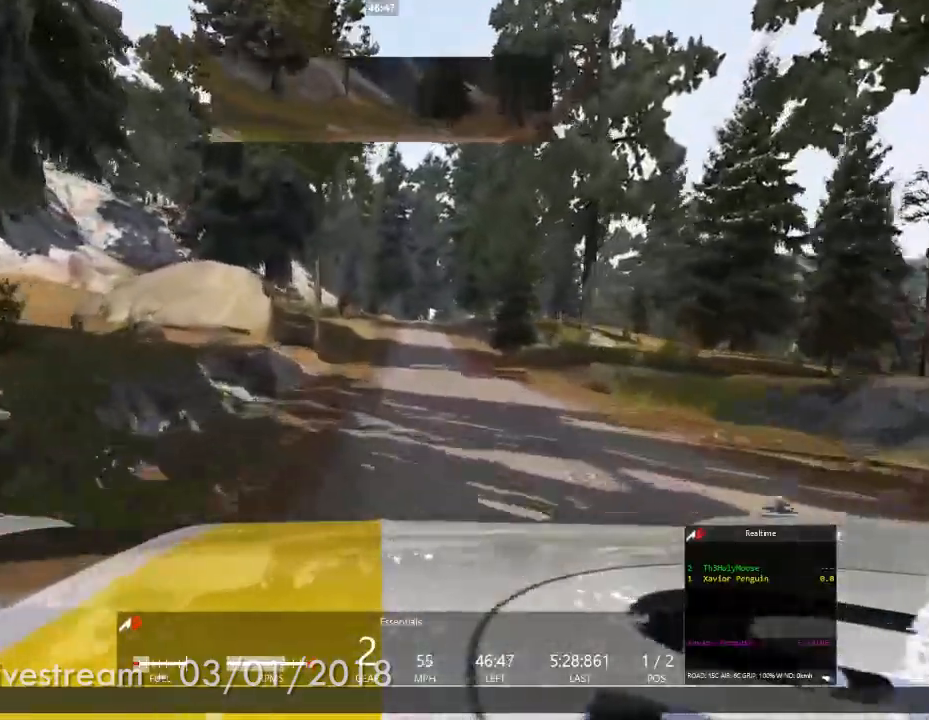
{"dt_ms": 500, "buttons": [], "left_stick": "center", "right_stick": "center", "events": []}
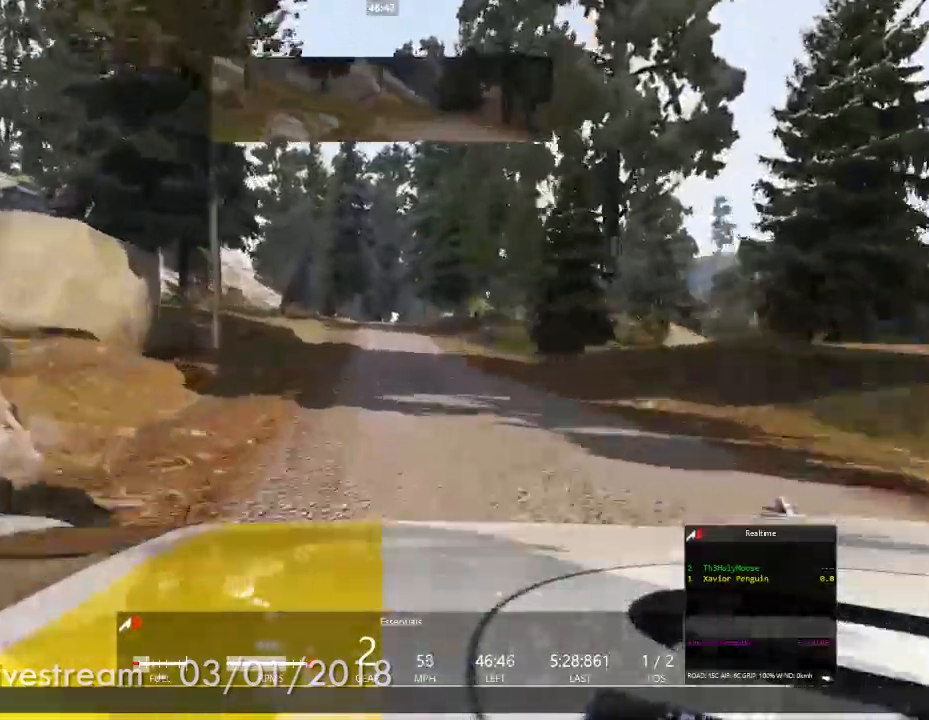
{"dt_ms": 500, "buttons": [], "left_stick": "center", "right_stick": "center"}
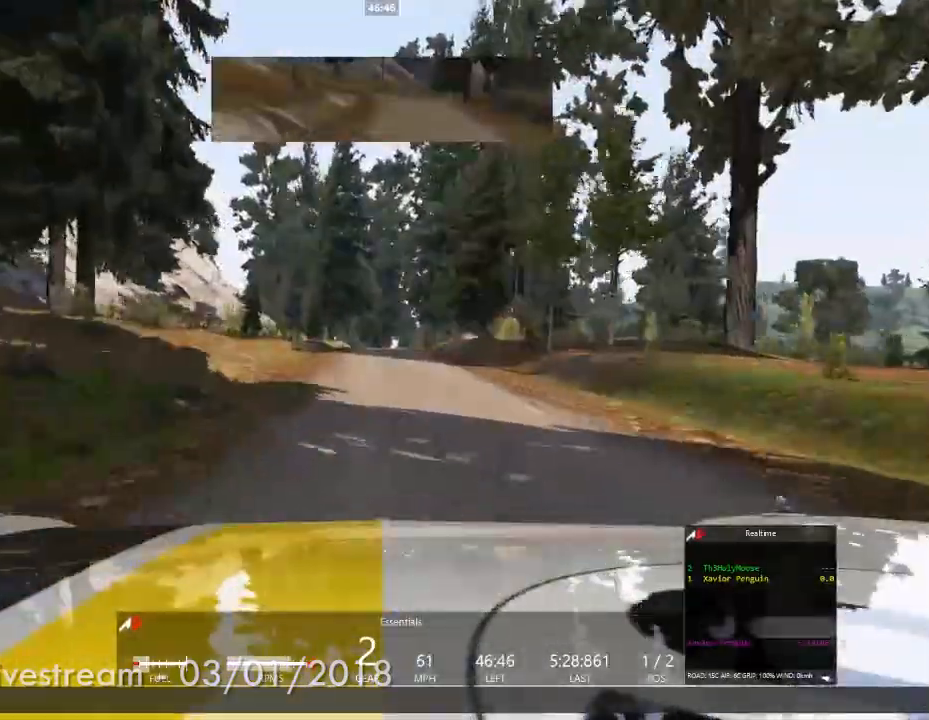
{"dt_ms": 500, "buttons": ["R1"], "left_stick": "center", "right_stick": "center", "events": [[467, "R1", "down"]]}
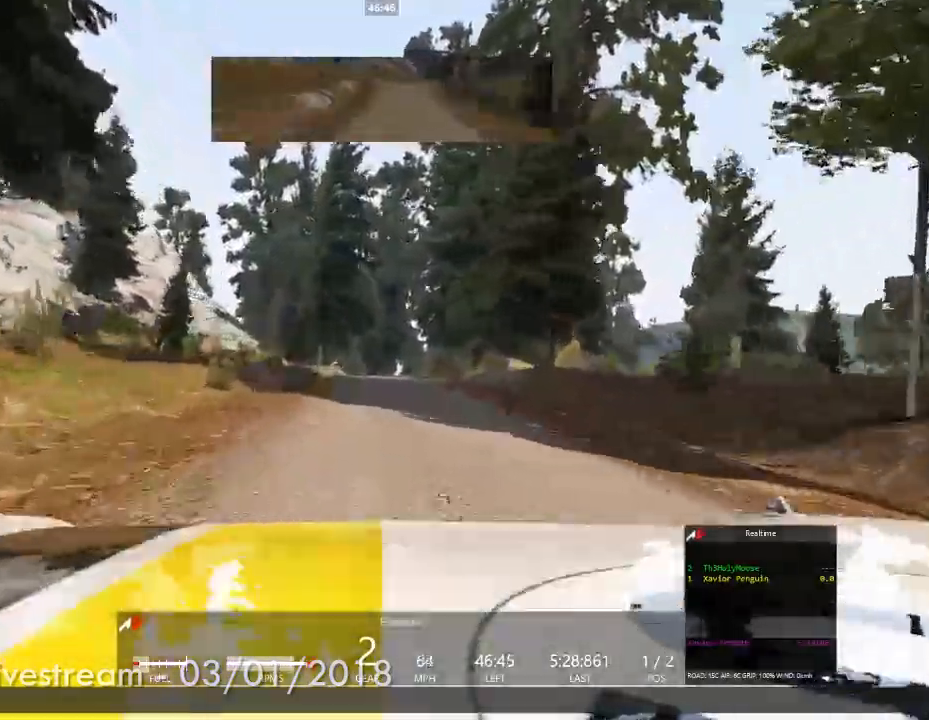
{"dt_ms": 500, "buttons": [], "left_stick": "center", "right_stick": "center", "events": [[67, "R1", "up"], [233, "R1", "down"], [317, "R1", "up"]]}
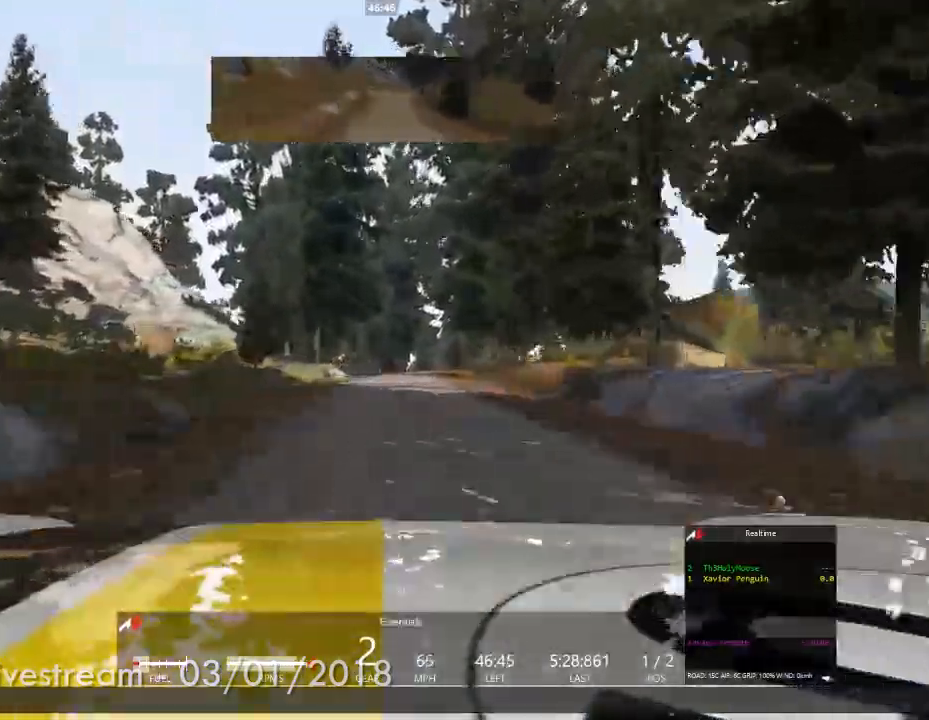
{"dt_ms": 500, "buttons": [], "left_stick": "right", "right_stick": "center"}
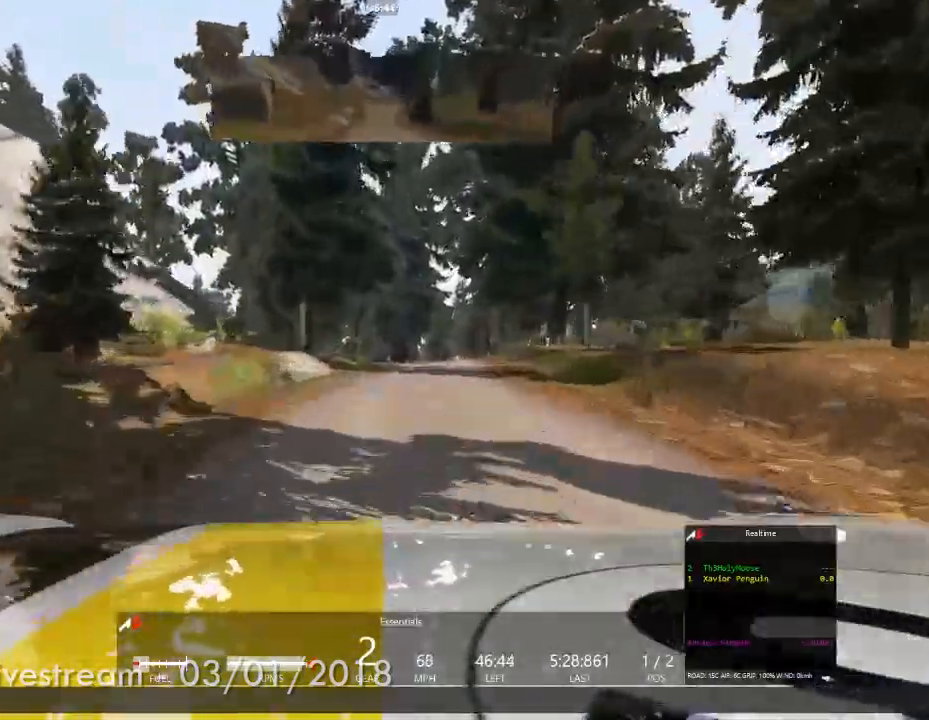
{"dt_ms": 1000, "buttons": ["R1"], "left_stick": "center", "right_stick": "center"}
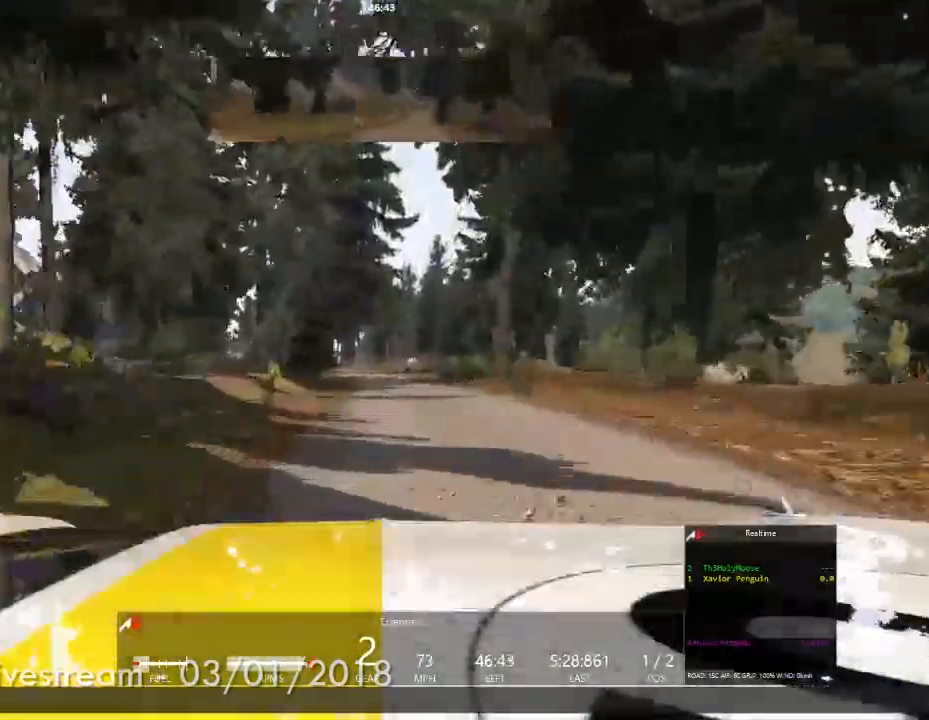
{"dt_ms": 500, "buttons": ["R1"], "left_stick": "center", "right_stick": "center", "events": [[100, "R1", "up"], [333, "R1", "down"]]}
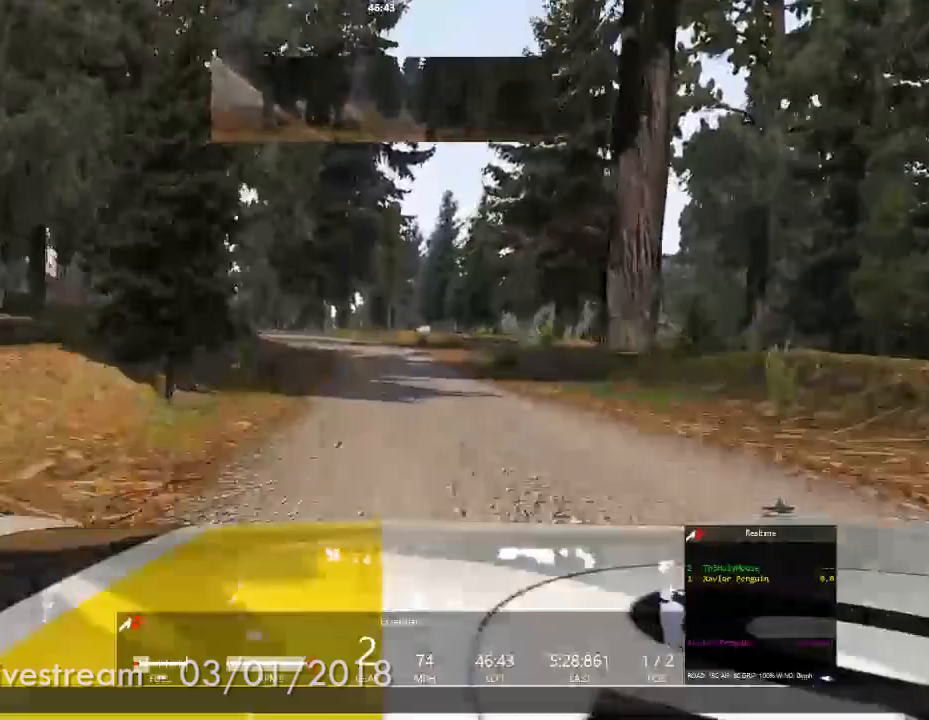
{"dt_ms": 500, "buttons": [], "left_stick": "center", "right_stick": "center"}
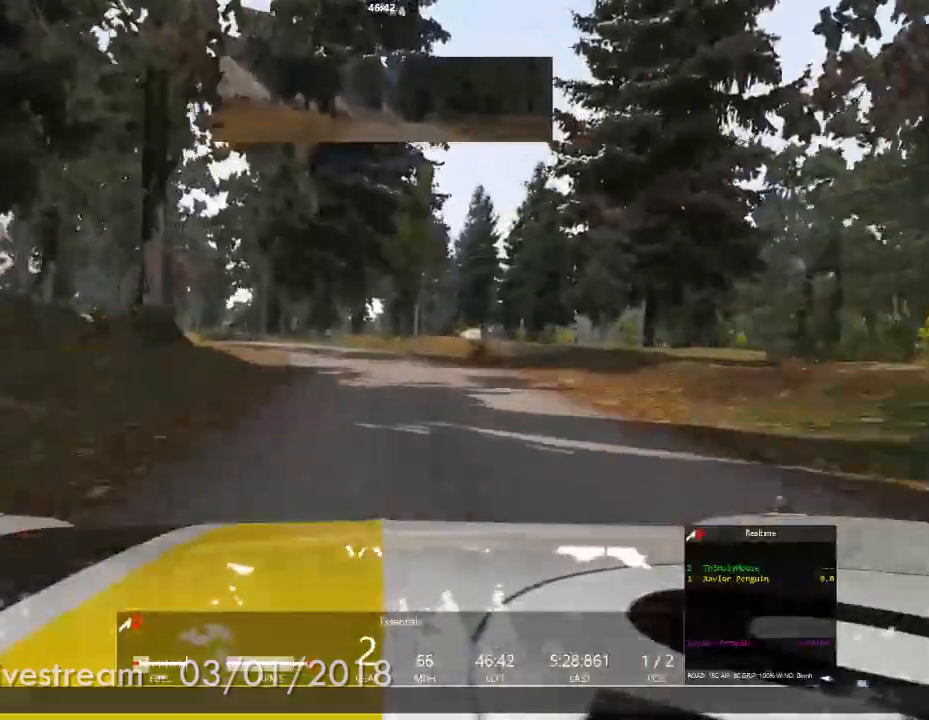
{"dt_ms": 500, "buttons": [], "left_stick": "left", "right_stick": "center", "events": [[50, "left_stick", "left"]]}
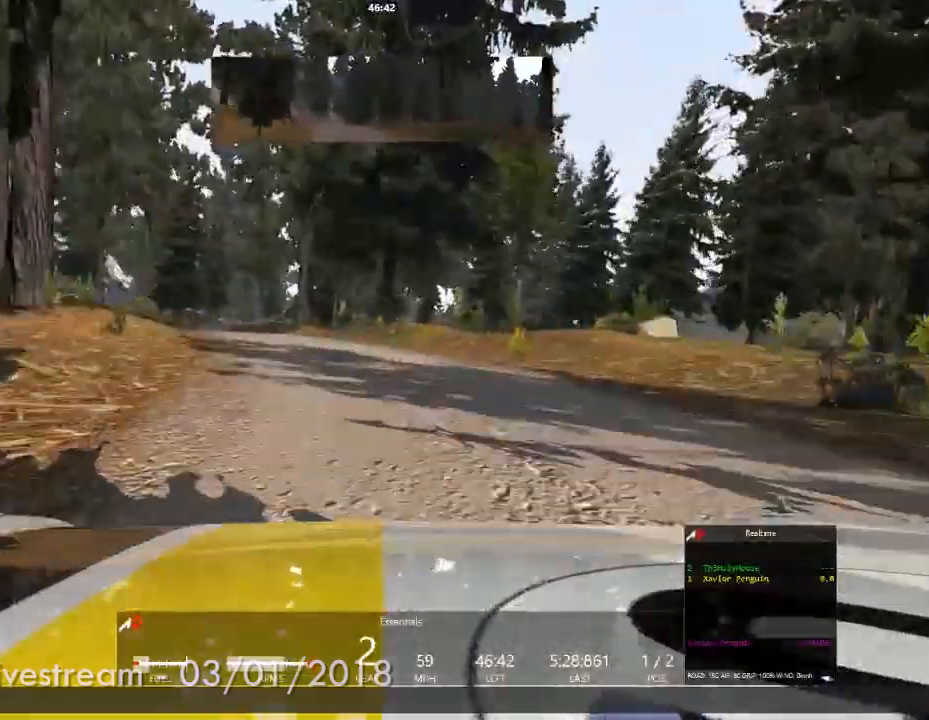
{"dt_ms": 500, "buttons": [], "left_stick": "center", "right_stick": "center"}
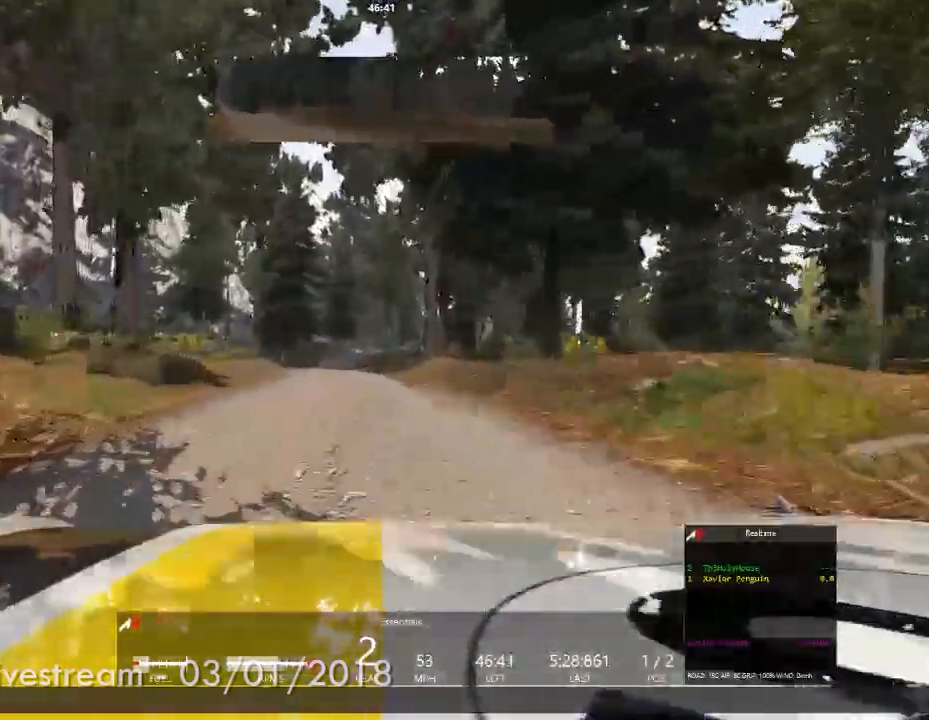
{"dt_ms": 500, "buttons": [], "left_stick": "center", "right_stick": "center"}
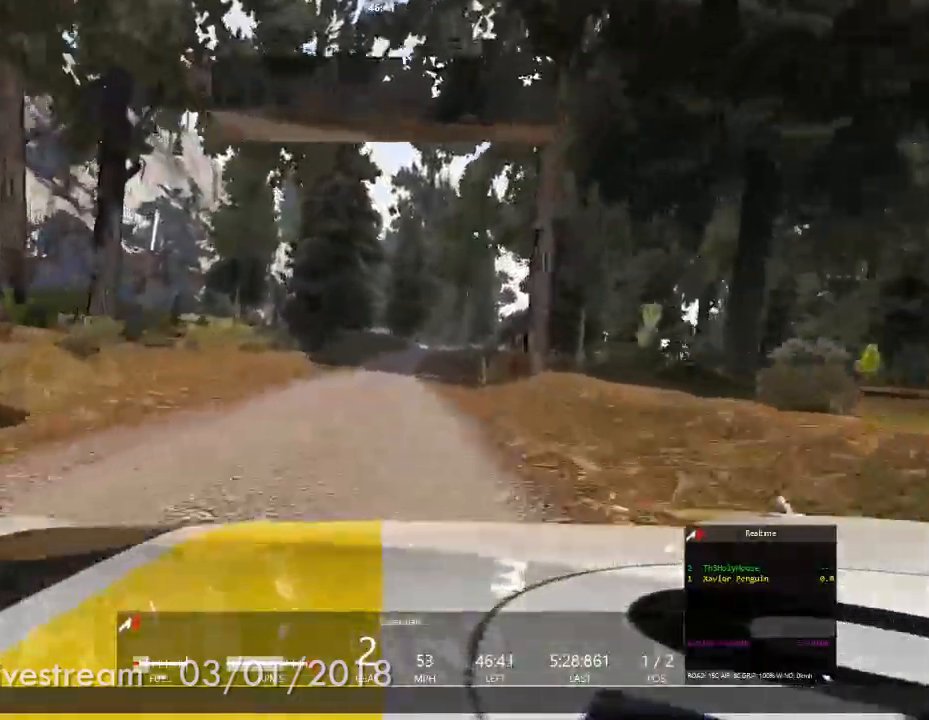
{"dt_ms": 500, "buttons": [], "left_stick": "center", "right_stick": "center", "events": [[83, "left_stick", "left"], [350, "left_stick", "center"]]}
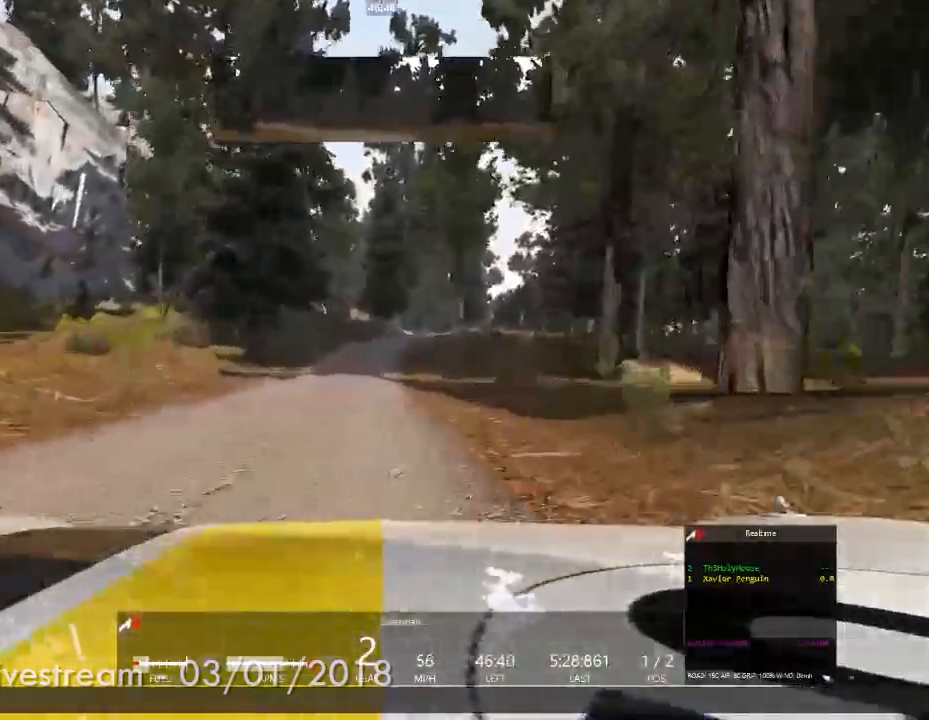
{"dt_ms": 500, "buttons": [], "left_stick": "right", "right_stick": "center", "events": [[433, "left_stick", "right"]]}
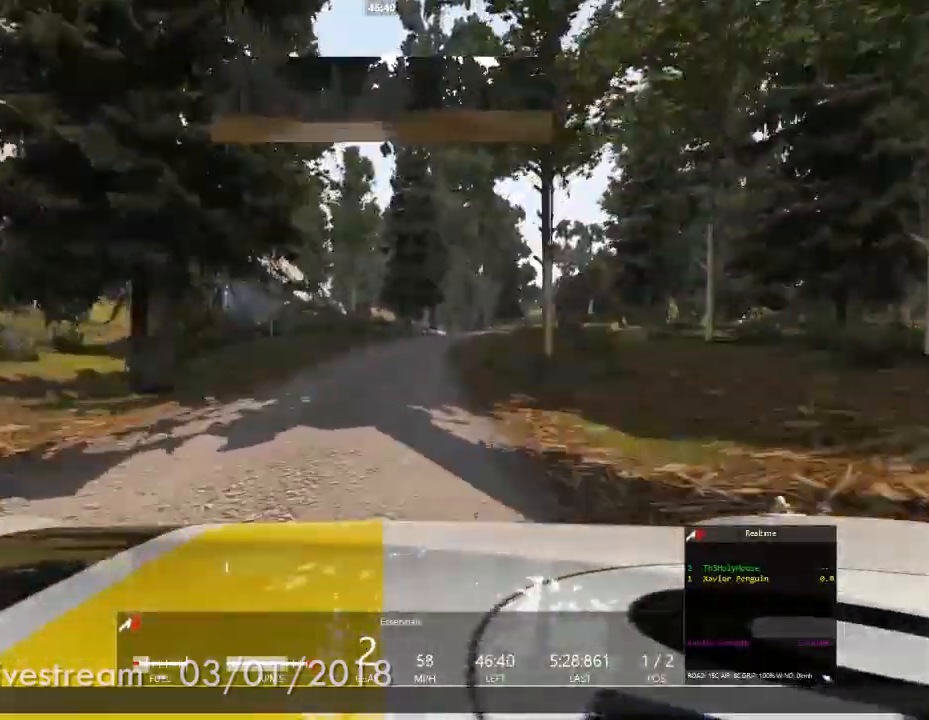
{"dt_ms": 500, "buttons": [], "left_stick": "center", "right_stick": "center", "events": [[50, "left_stick", "center"], [250, "left_stick", "right"], [333, "left_stick", "center"]]}
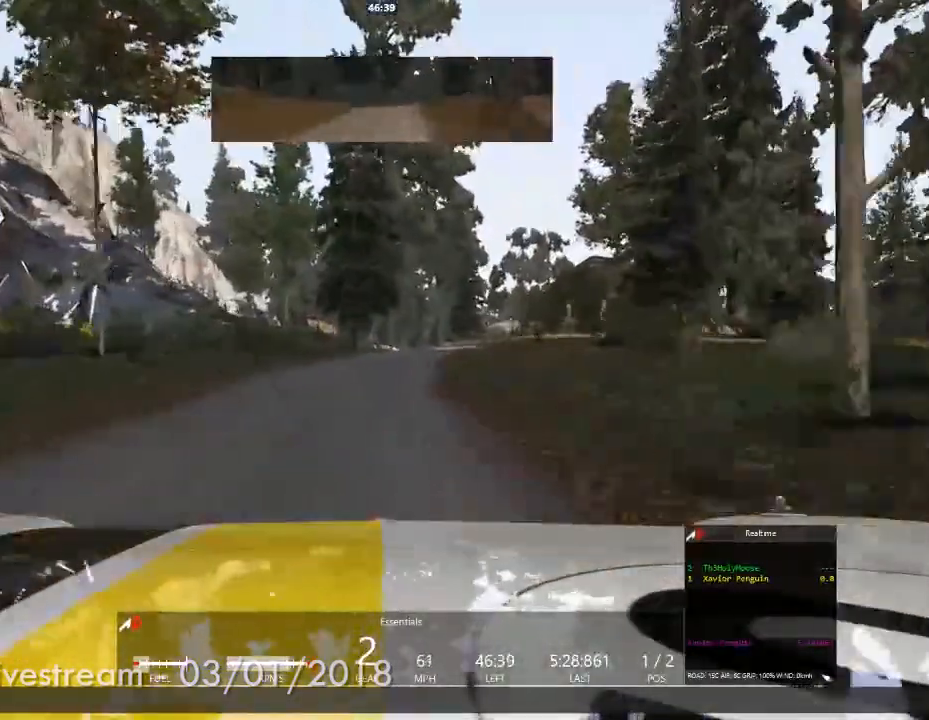
{"dt_ms": 500, "buttons": [], "left_stick": "center", "right_stick": "center", "events": [[150, "left_stick", "right"], [333, "left_stick", "center"], [483, "SELECT", "down"], [500, "SELECT", "up"]]}
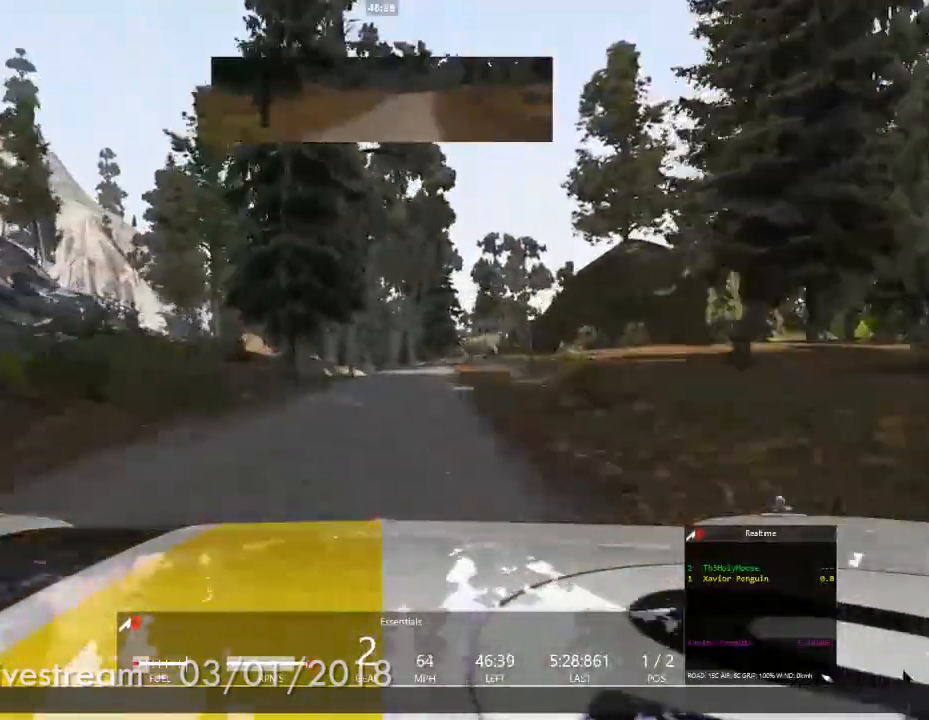
{"dt_ms": 500, "buttons": [], "left_stick": "center", "right_stick": "center", "events": []}
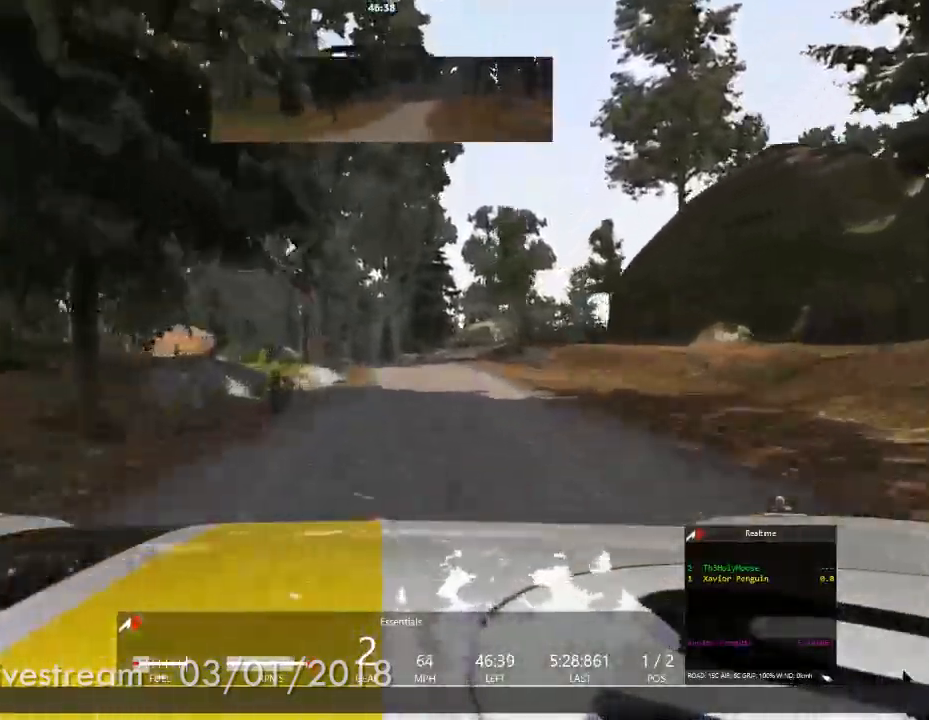
{"dt_ms": 500, "buttons": [], "left_stick": "center", "right_stick": "center", "events": []}
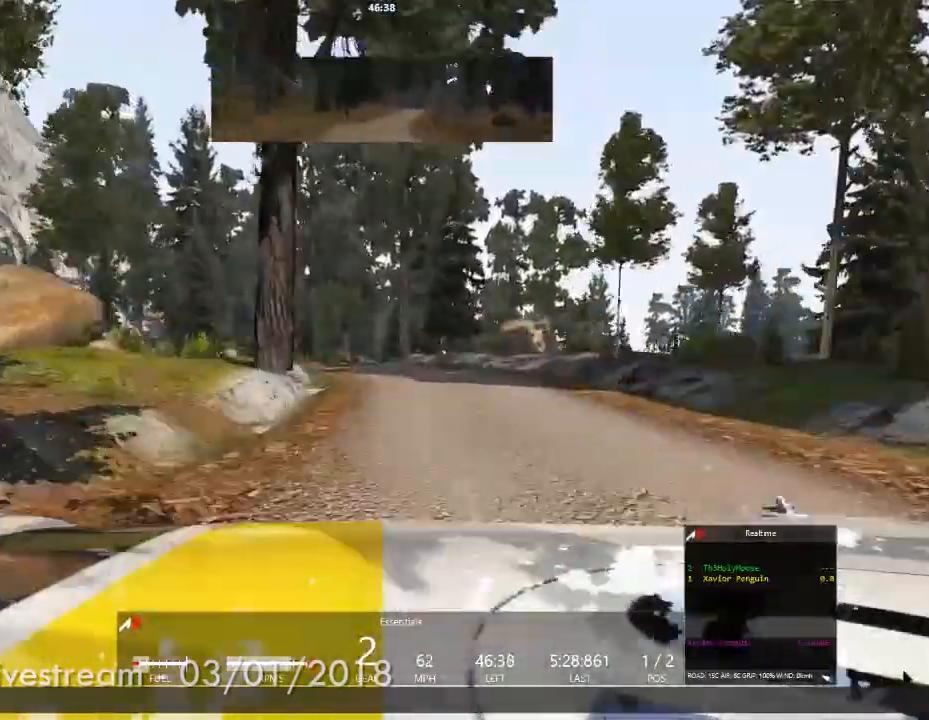
{"dt_ms": 500, "buttons": [], "left_stick": "center", "right_stick": "center", "events": [[50, "R1", "down"], [100, "R1", "up"], [200, "left_stick", "left"], [317, "R1", "down"], [367, "R1", "up"], [367, "left_stick", "center"]]}